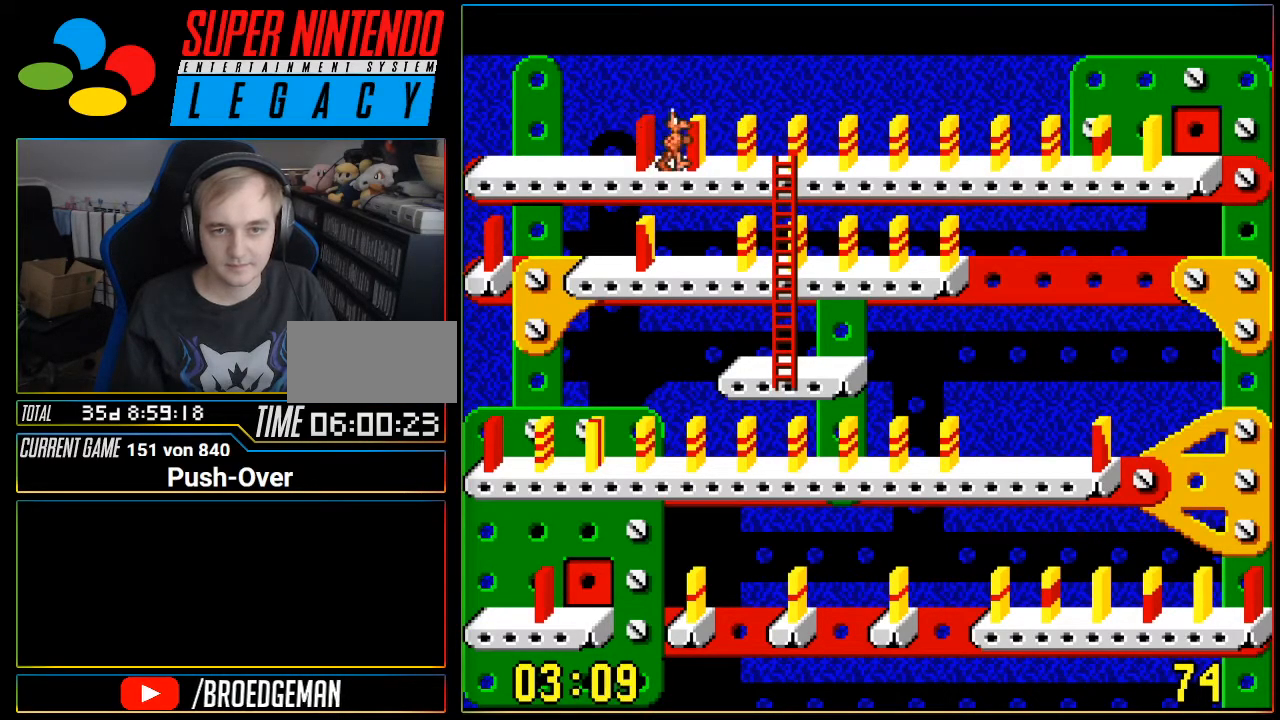
Gameplay with a controller (Nintendo layout); each line is a JSON object with the inputs held at the frame after it. "events" lists button and stick changes between this image and that frame as [ms after this image, input, new state], when the widget could be followed in between. Not read: L3 R3.
{"buttons": ["DPAD_RIGHT"], "events": []}
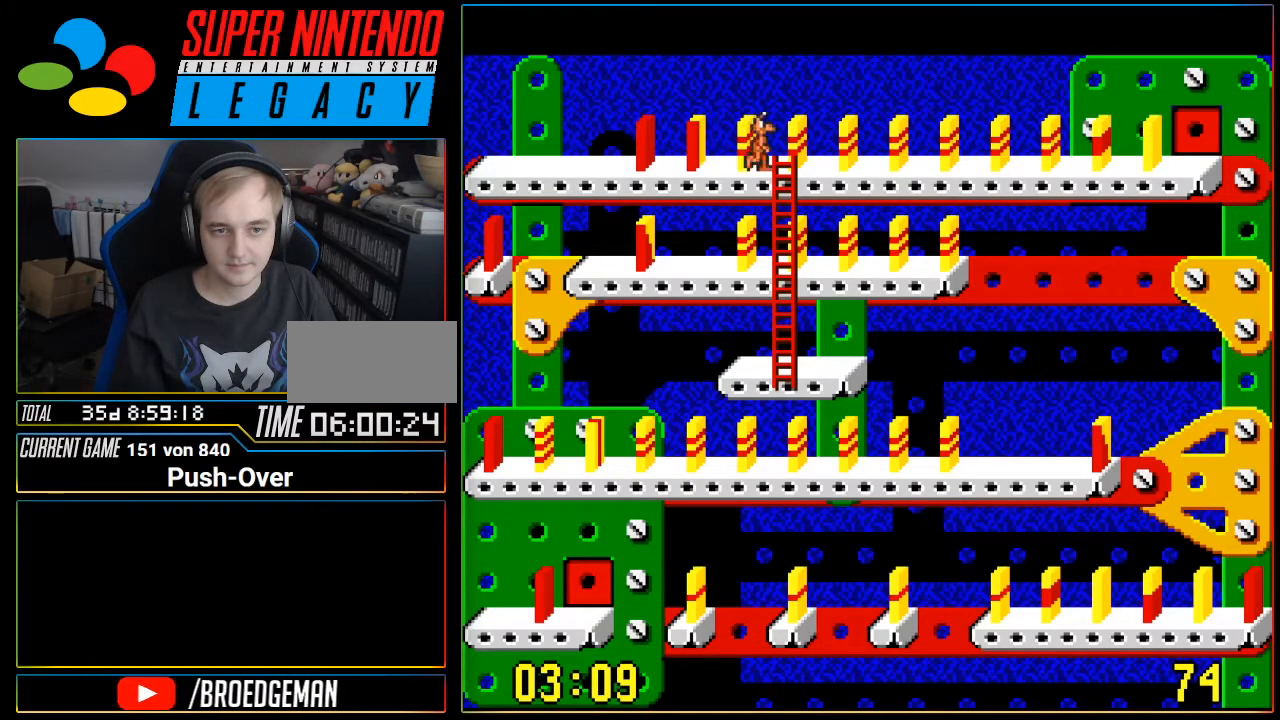
{"buttons": ["DPAD_RIGHT"], "events": []}
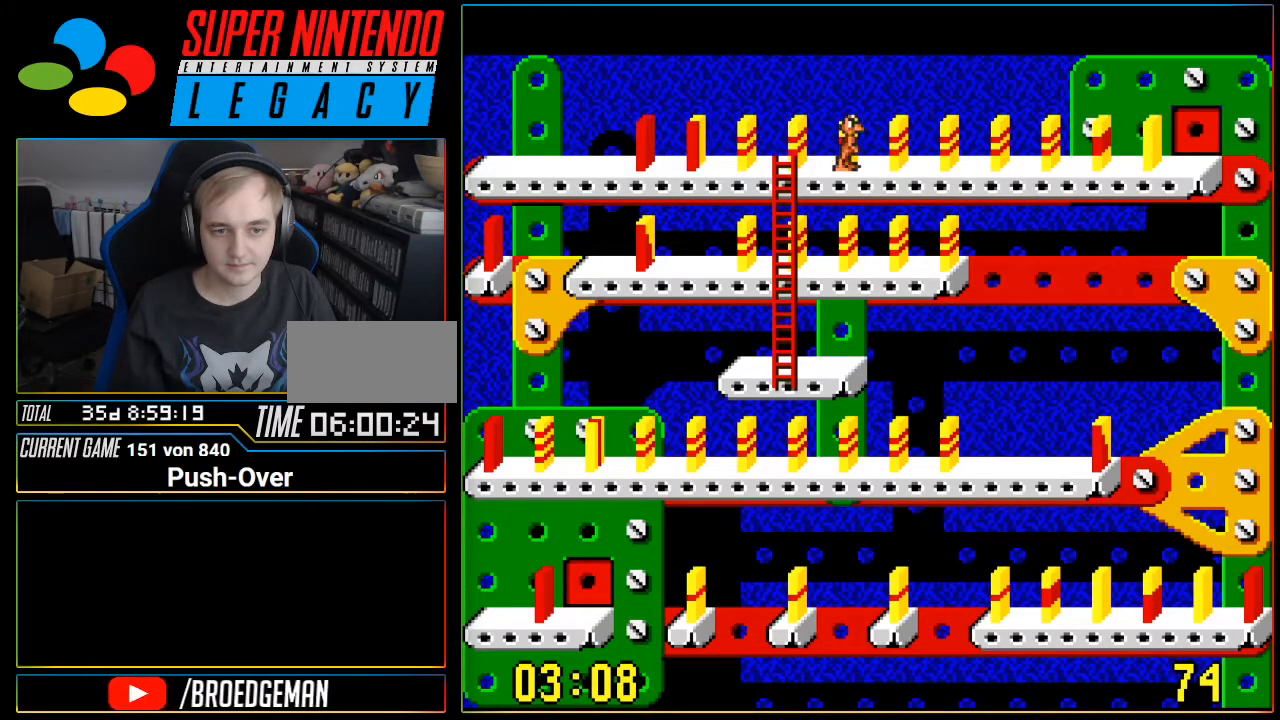
{"buttons": ["DPAD_RIGHT"], "events": []}
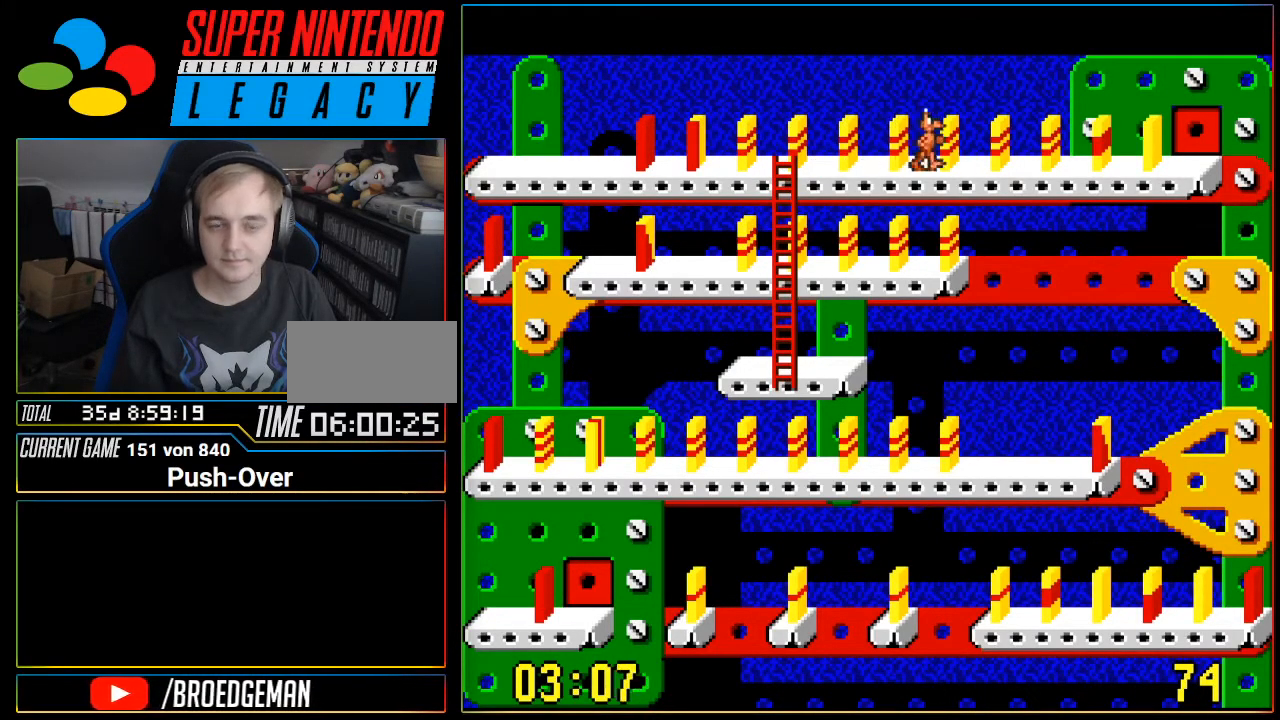
{"buttons": ["DPAD_RIGHT"], "events": []}
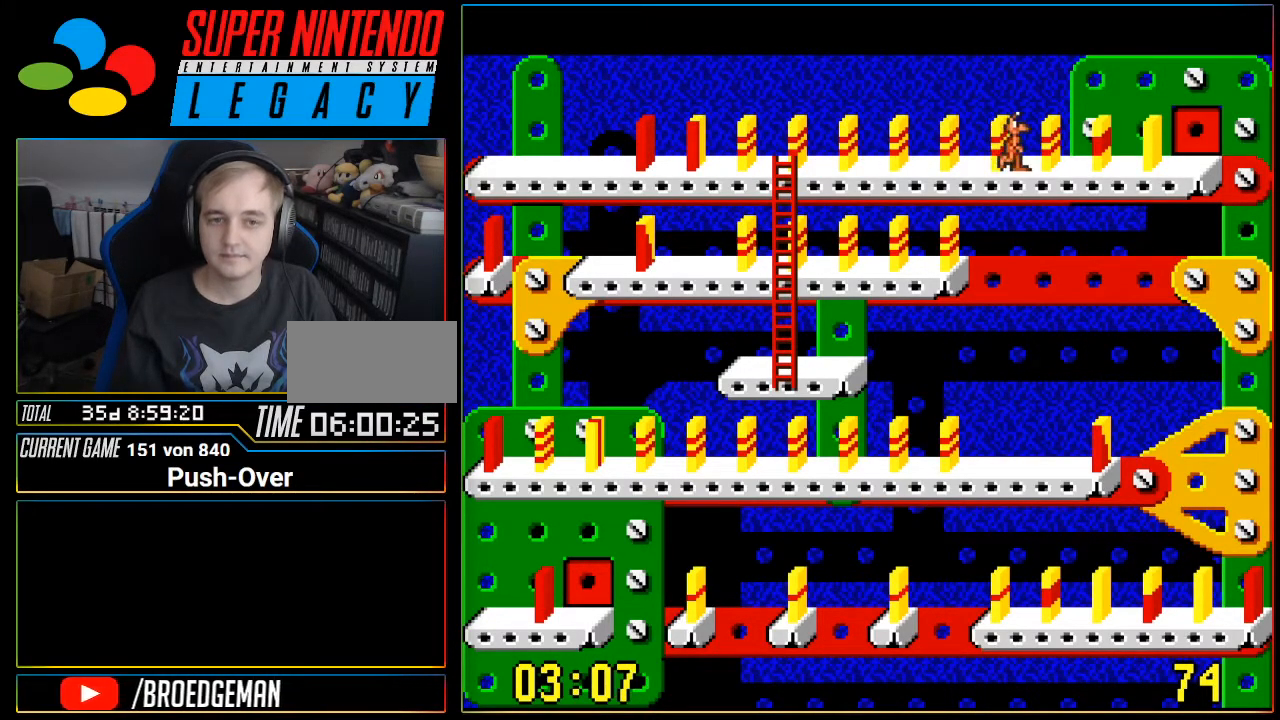
{"buttons": ["DPAD_RIGHT"], "events": []}
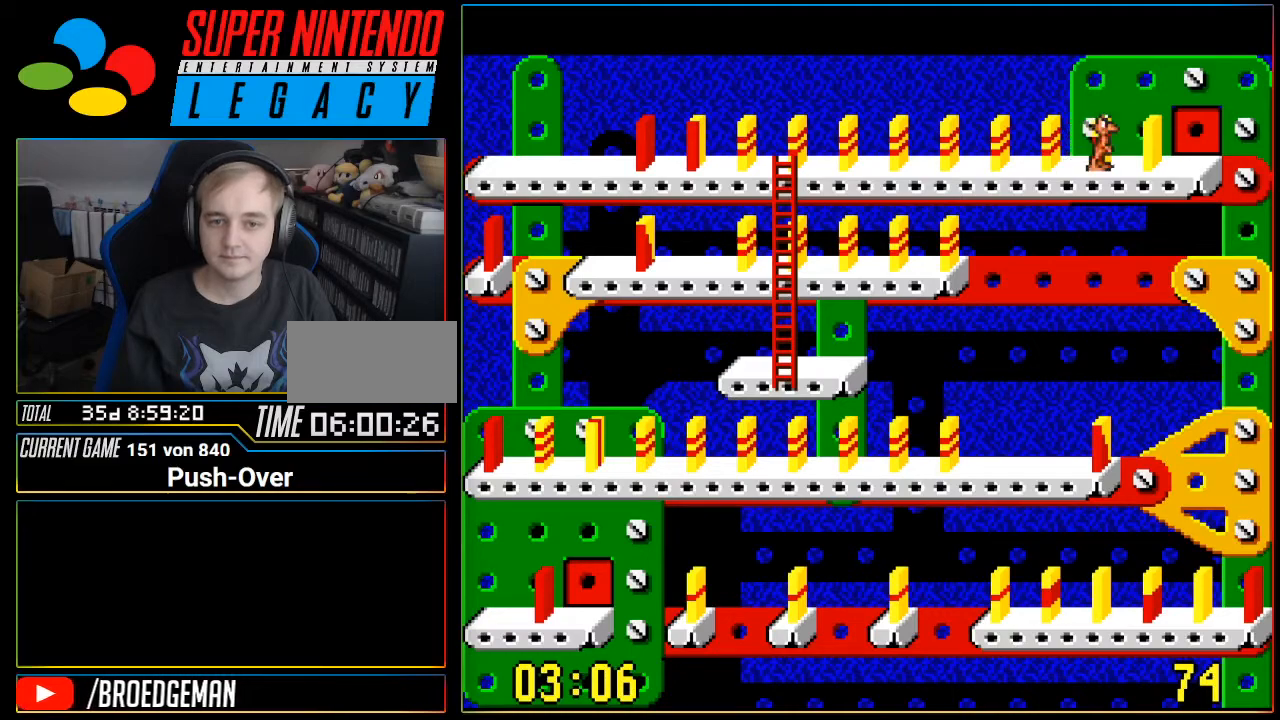
{"buttons": ["DPAD_UP"], "events": [[367, "DPAD_RIGHT", "up"], [483, "DPAD_UP", "down"]]}
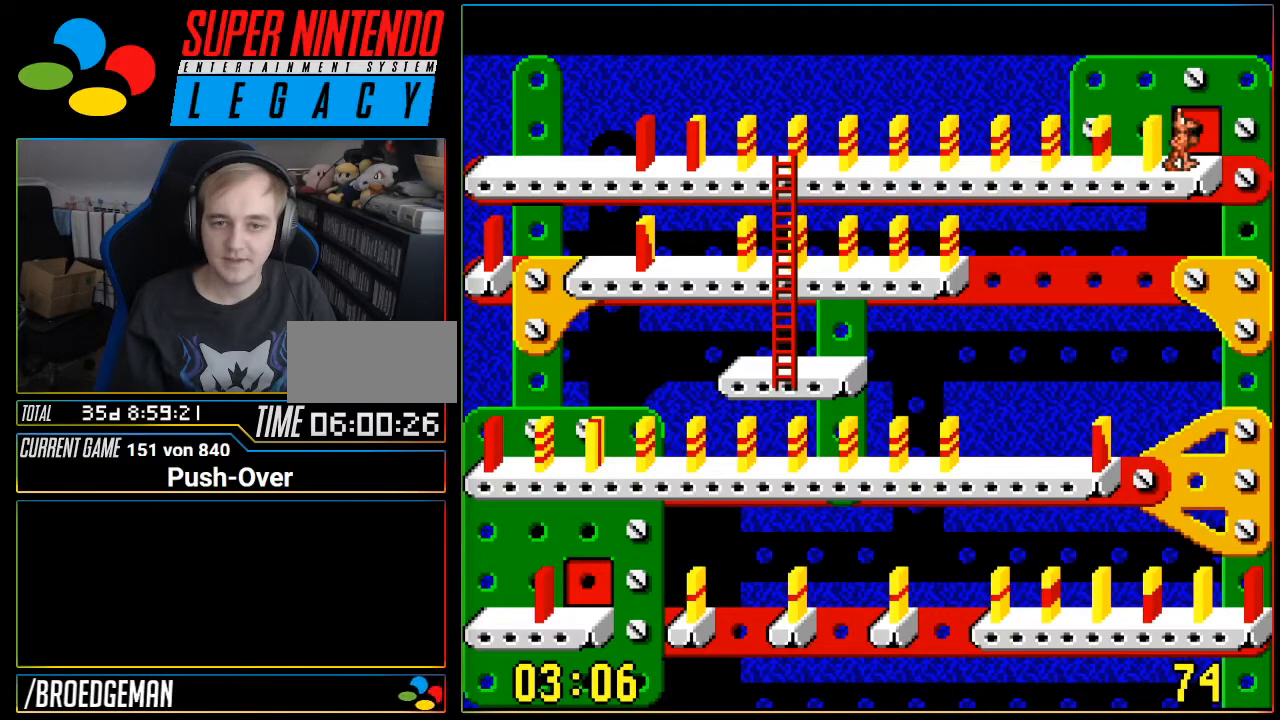
{"buttons": ["Y"], "events": [[150, "DPAD_UP", "up"], [334, "Y", "down"]]}
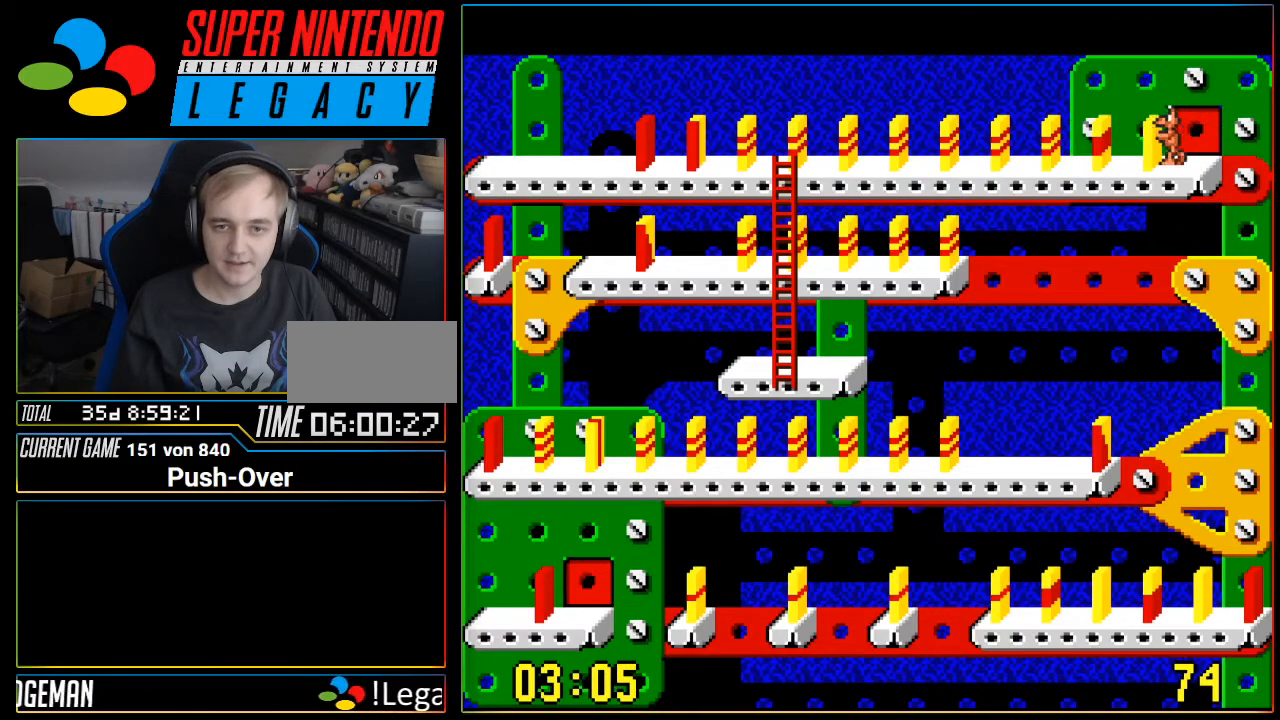
{"buttons": ["DPAD_LEFT"], "events": [[84, "Y", "up"], [234, "DPAD_LEFT", "down"]]}
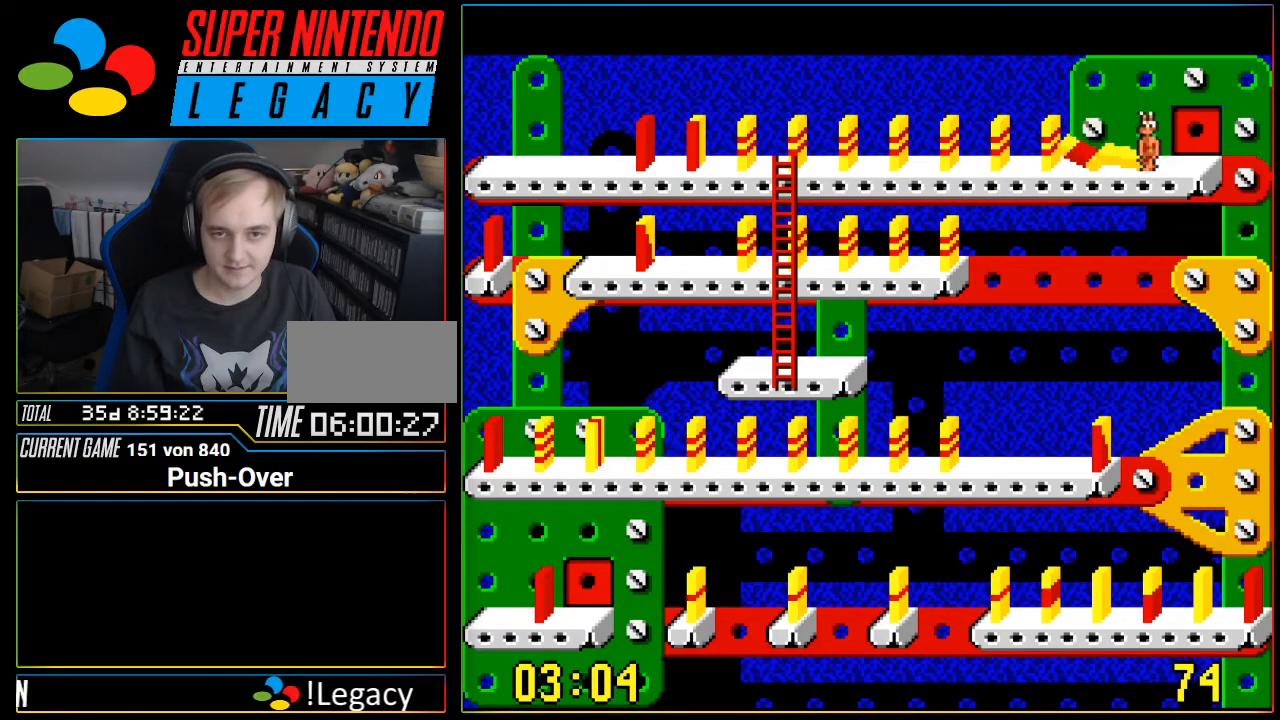
{"buttons": ["DPAD_LEFT"], "events": []}
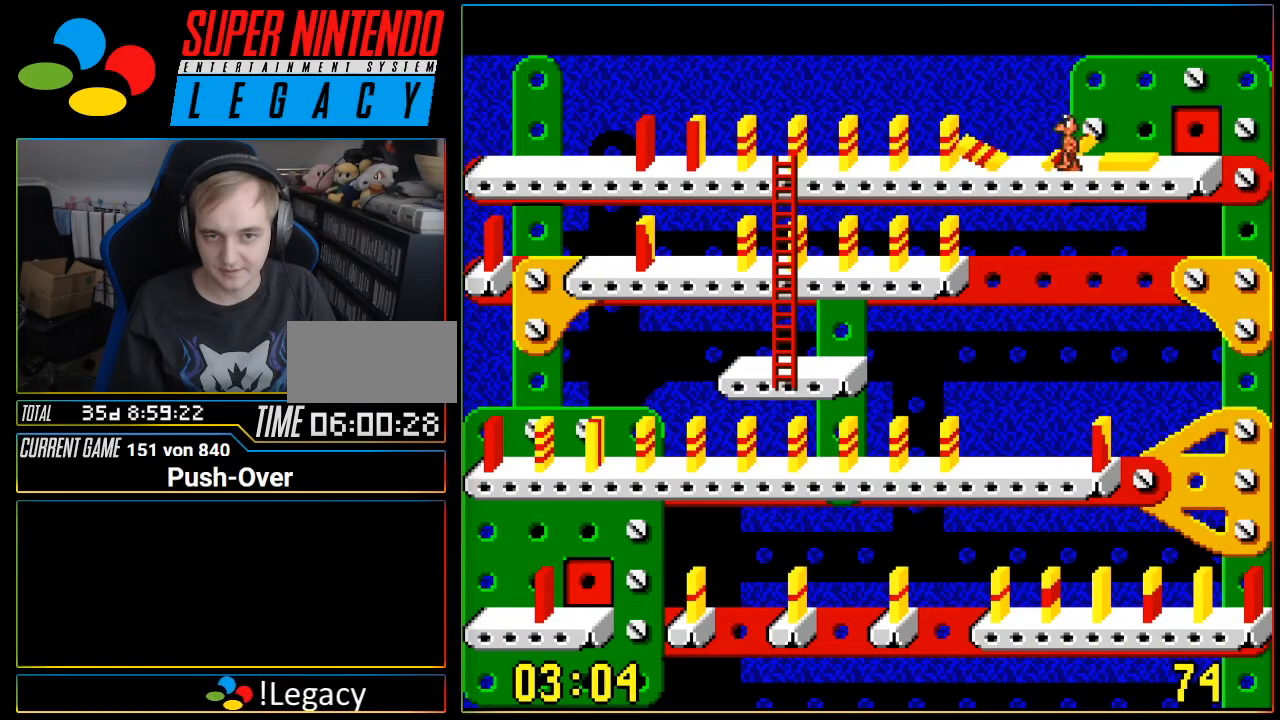
{"buttons": ["DPAD_LEFT"], "events": []}
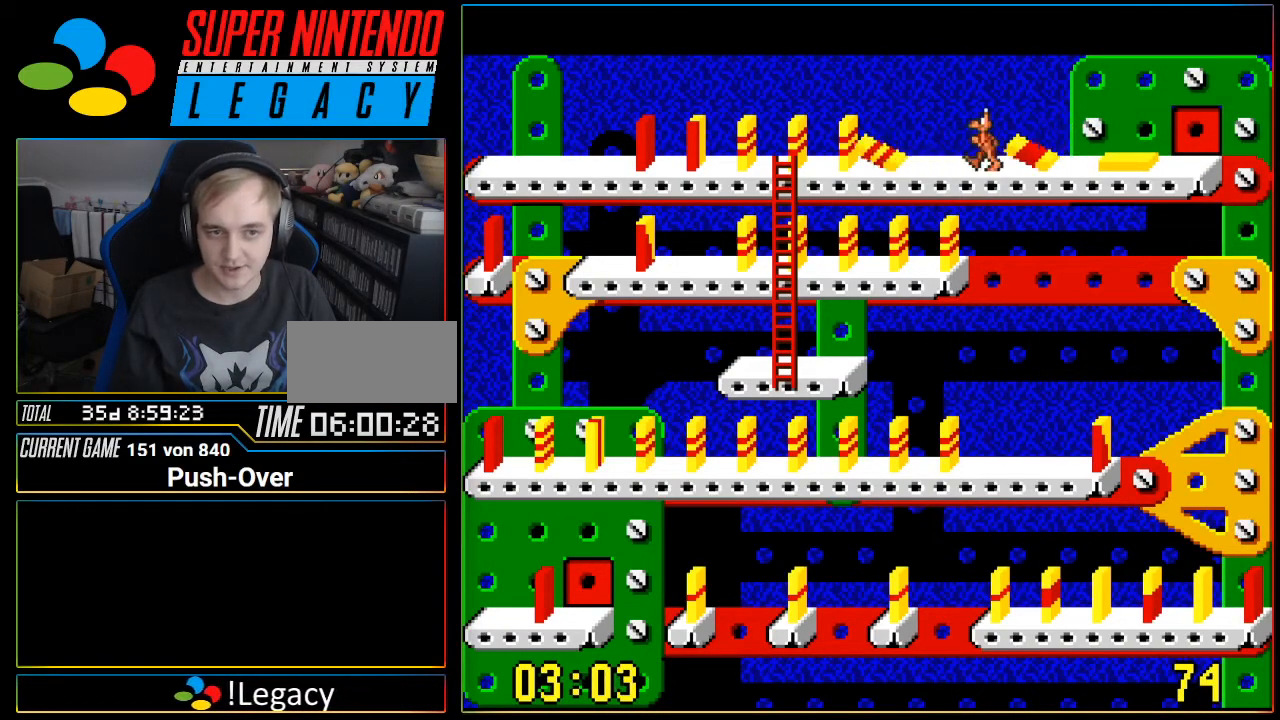
{"buttons": ["DPAD_LEFT"], "events": []}
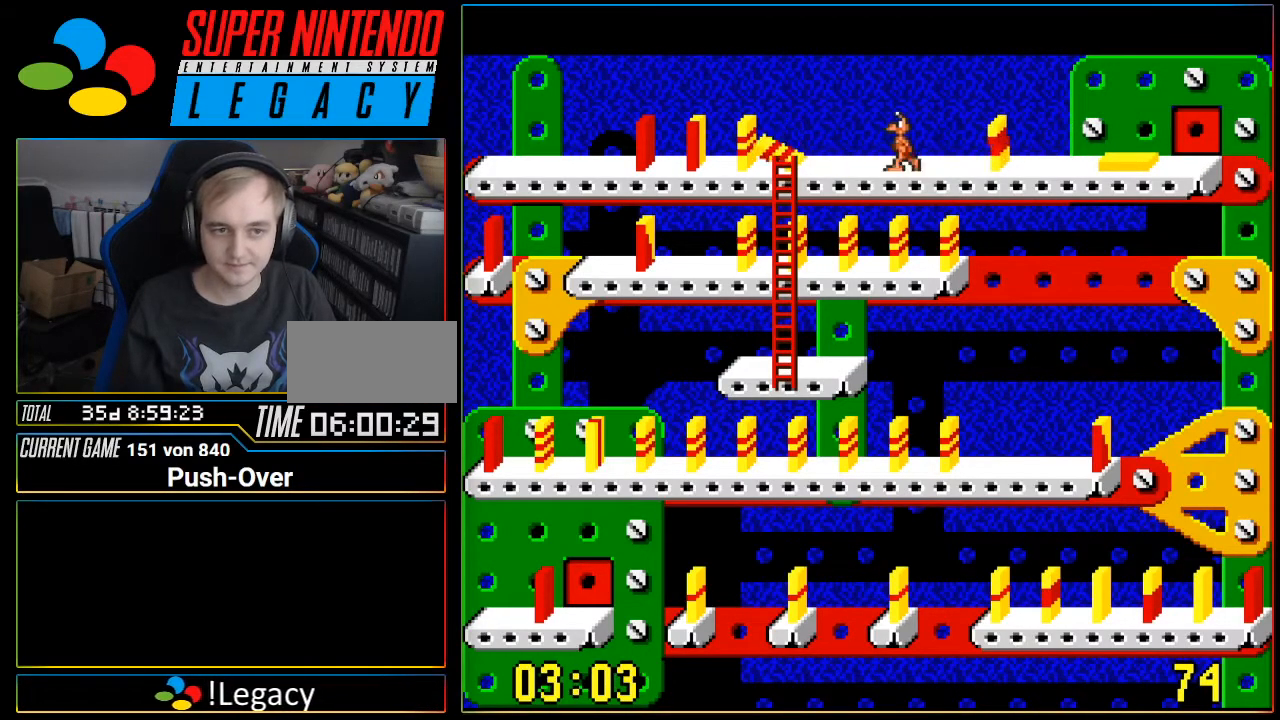
{"buttons": ["DPAD_LEFT"], "events": []}
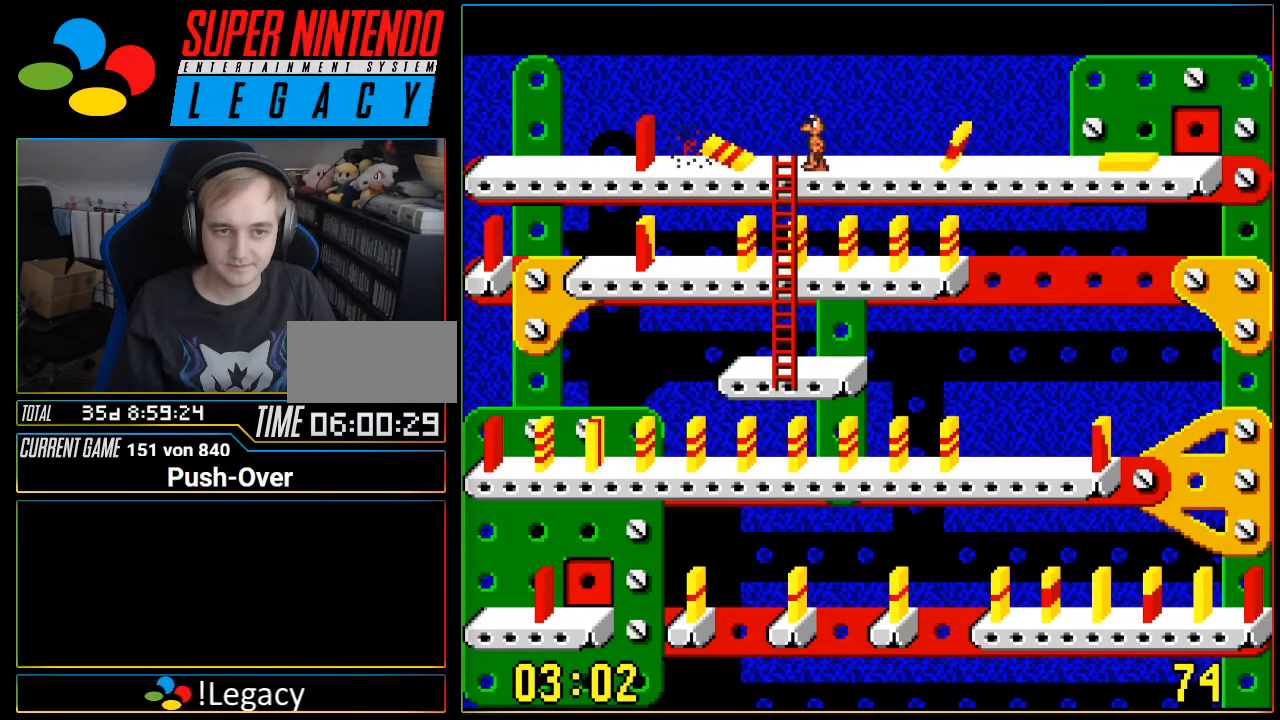
{"buttons": ["DPAD_DOWN"], "events": [[50, "DPAD_LEFT", "up"], [83, "DPAD_DOWN", "down"]]}
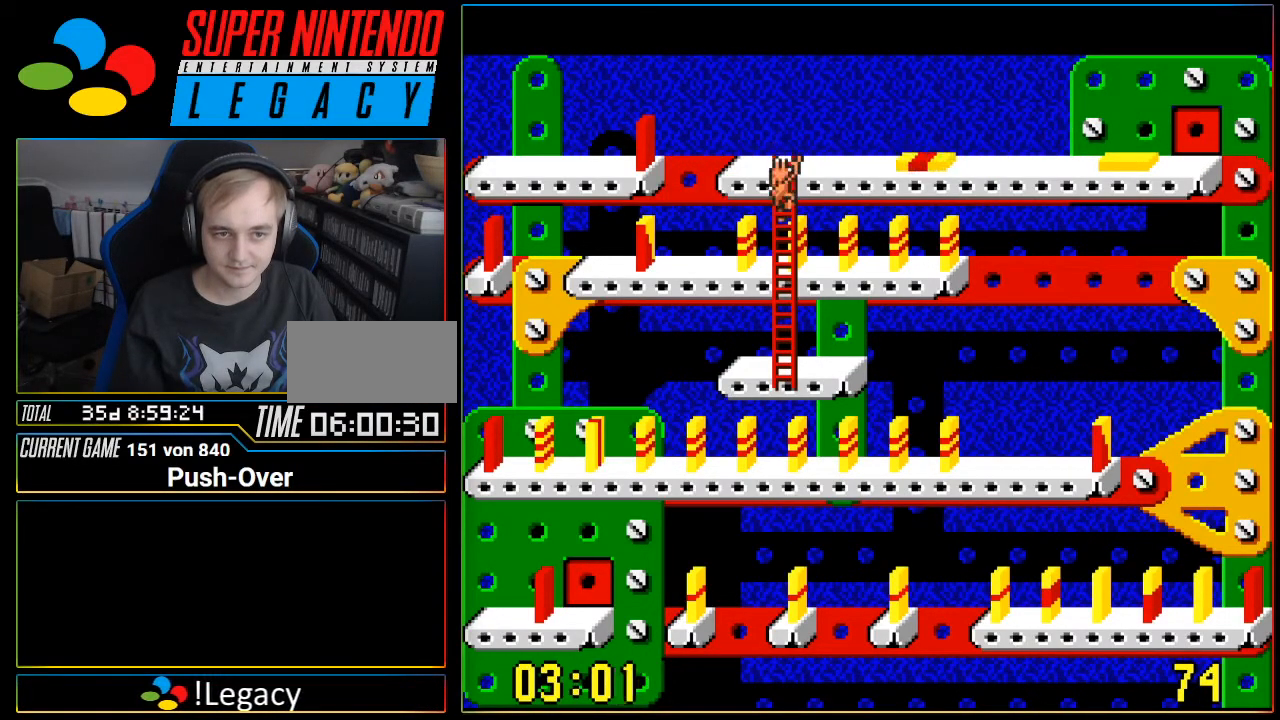
{"buttons": ["DPAD_DOWN"], "events": []}
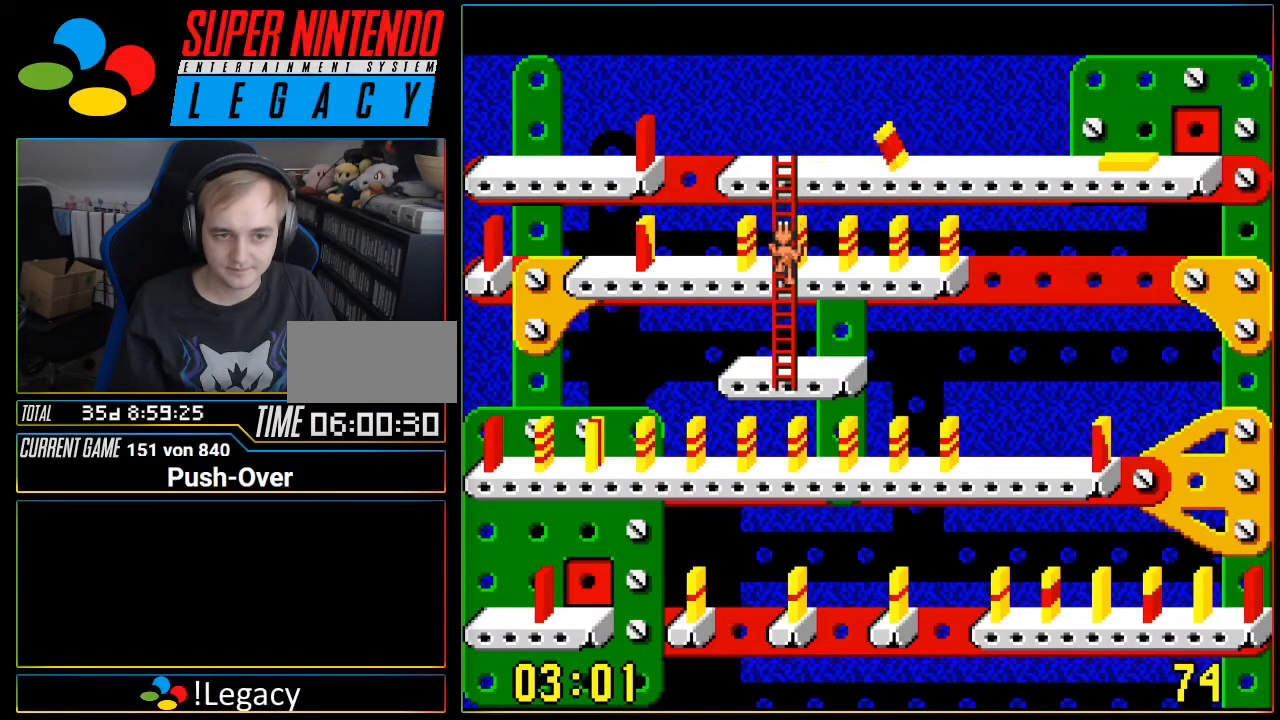
{"buttons": ["DPAD_DOWN"], "events": []}
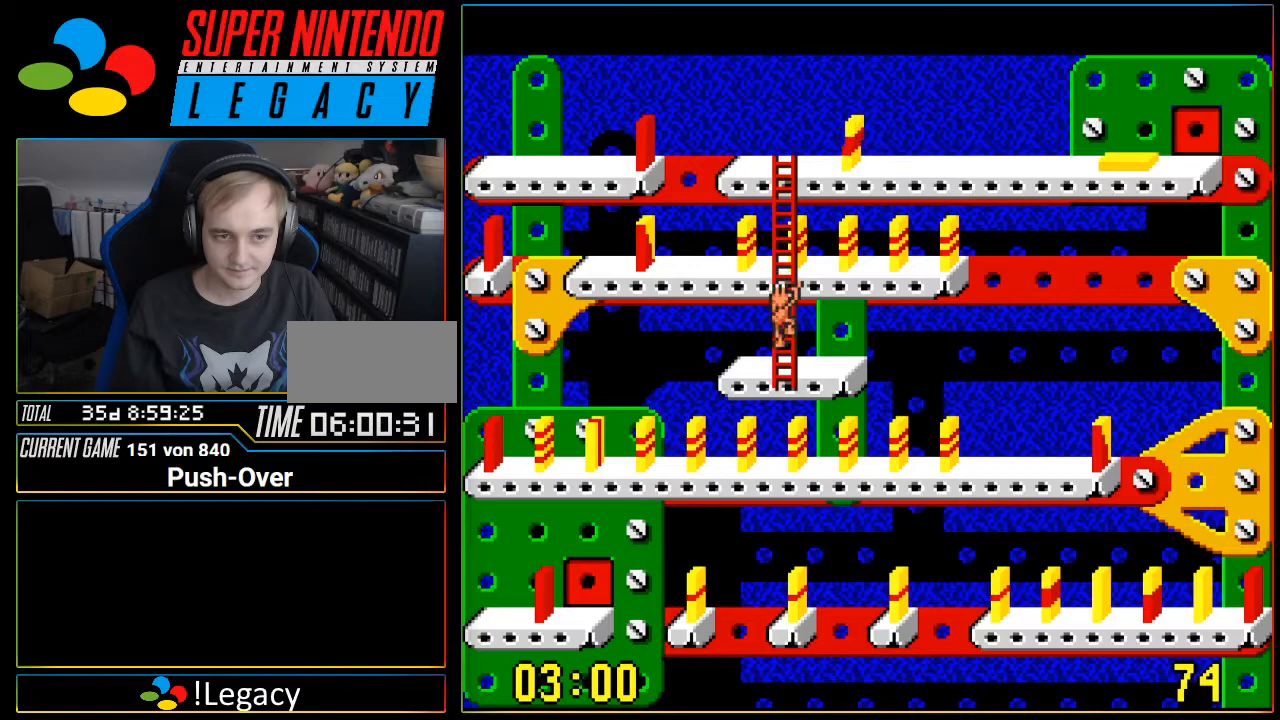
{"buttons": ["DPAD_RIGHT"], "events": [[84, "DPAD_RIGHT", "down"], [117, "DPAD_DOWN", "up"]]}
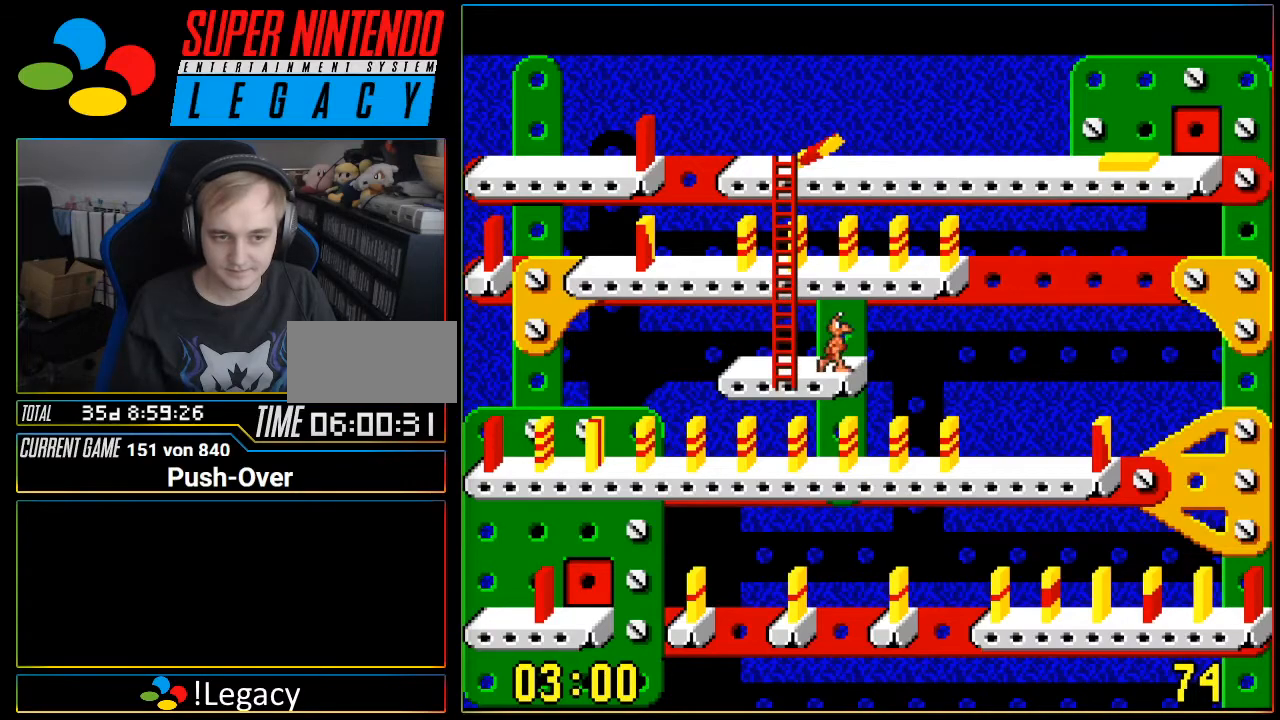
{"buttons": ["DPAD_RIGHT"], "events": []}
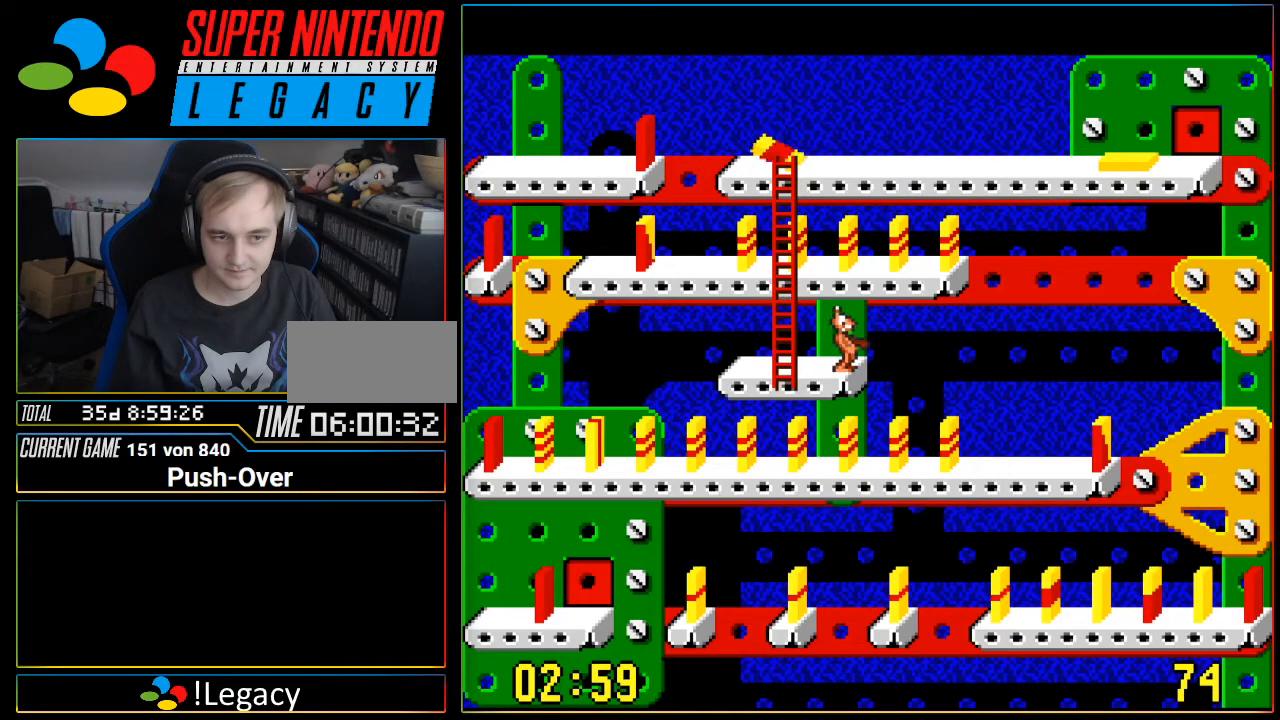
{"buttons": ["DPAD_RIGHT"], "events": []}
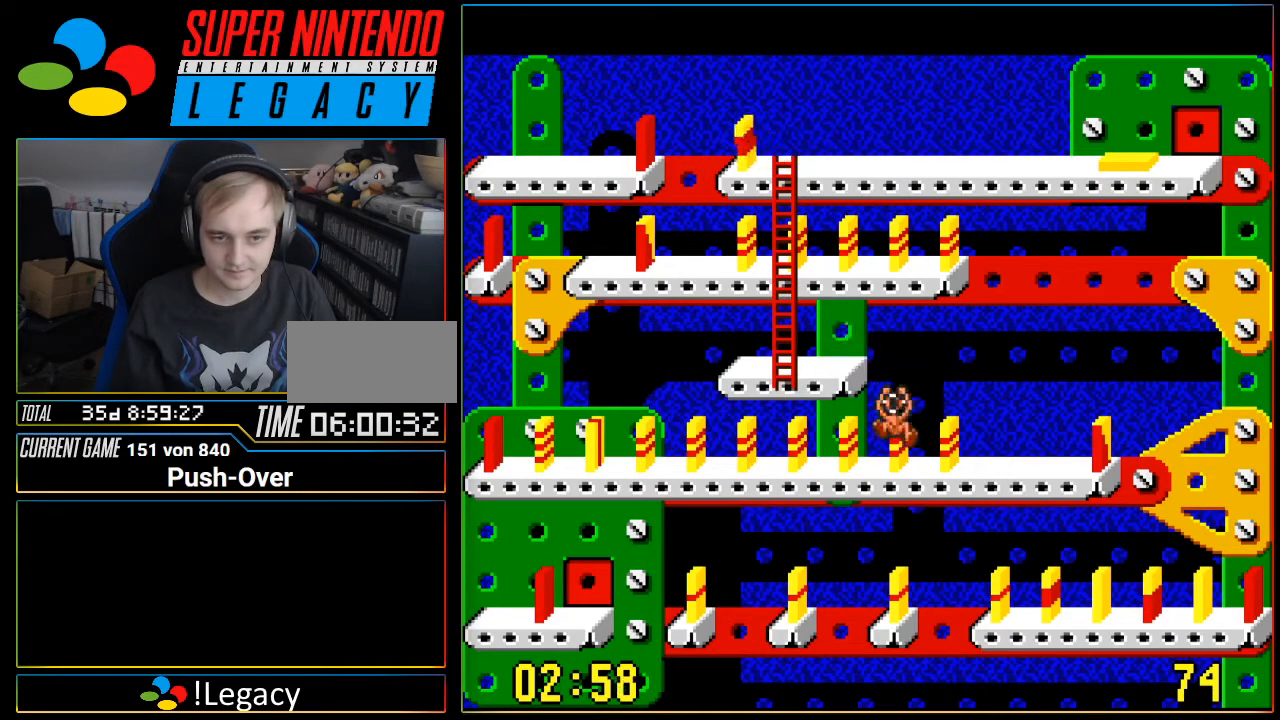
{"buttons": ["DPAD_RIGHT"], "events": [[250, "DPAD_RIGHT", "up"], [400, "DPAD_RIGHT", "down"]]}
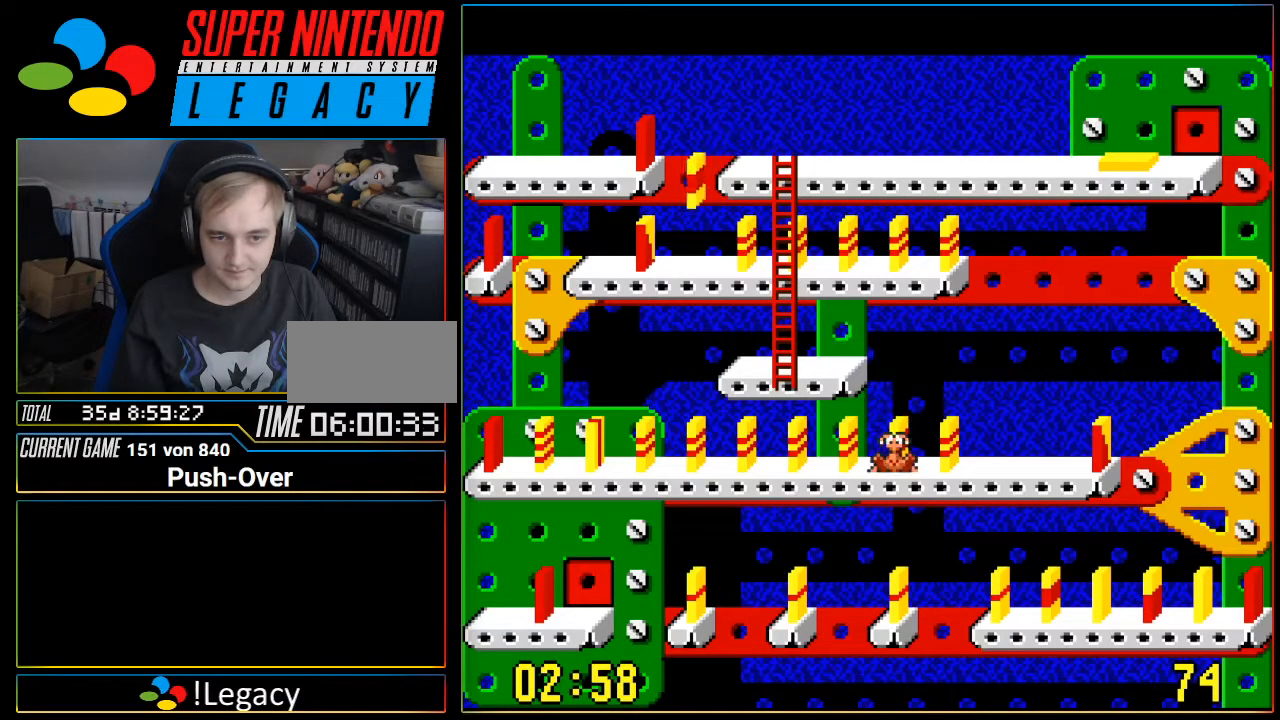
{"buttons": [], "events": [[467, "DPAD_RIGHT", "up"]]}
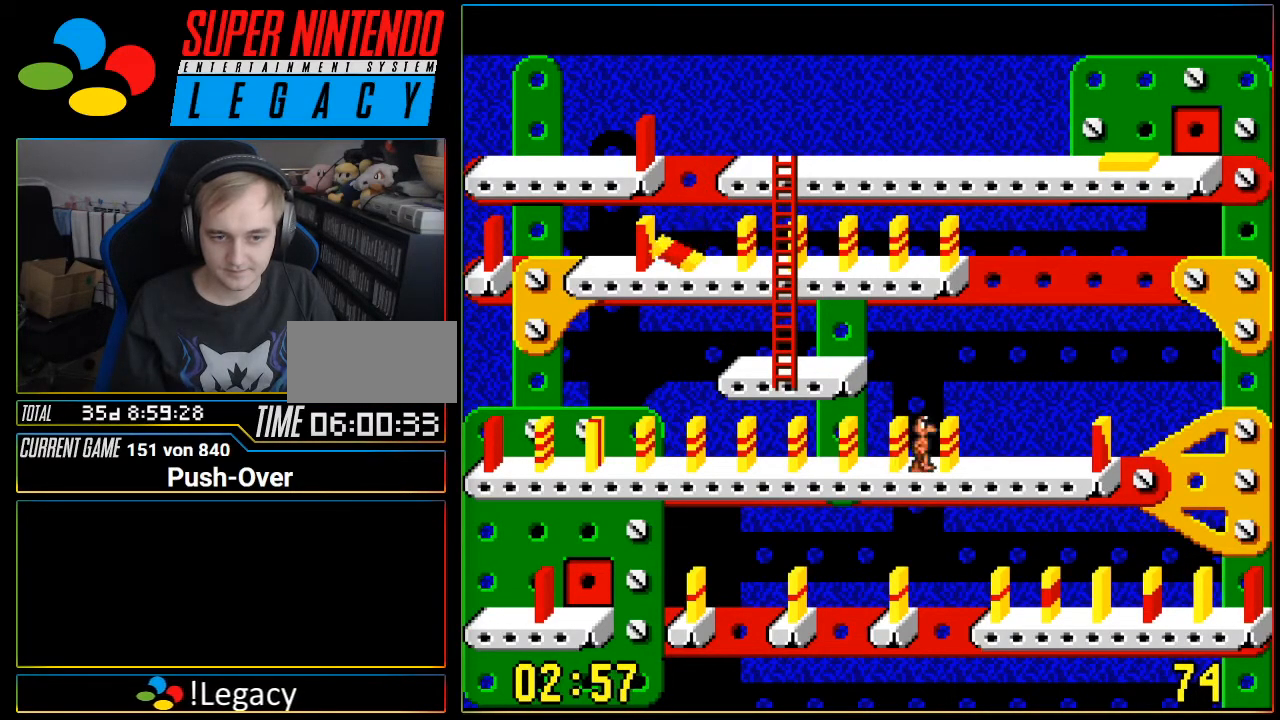
{"buttons": [], "events": [[184, "A", "down"], [367, "A", "up"]]}
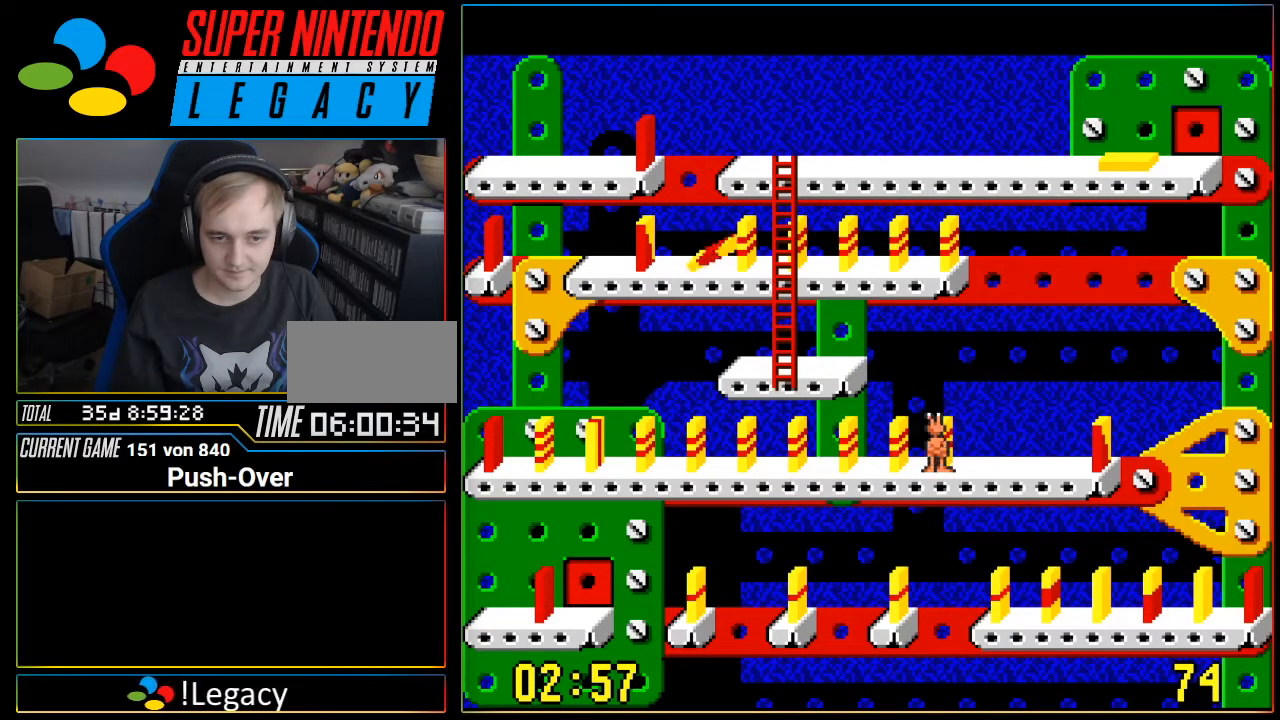
{"buttons": ["DPAD_RIGHT"], "events": [[17, "DPAD_RIGHT", "down"]]}
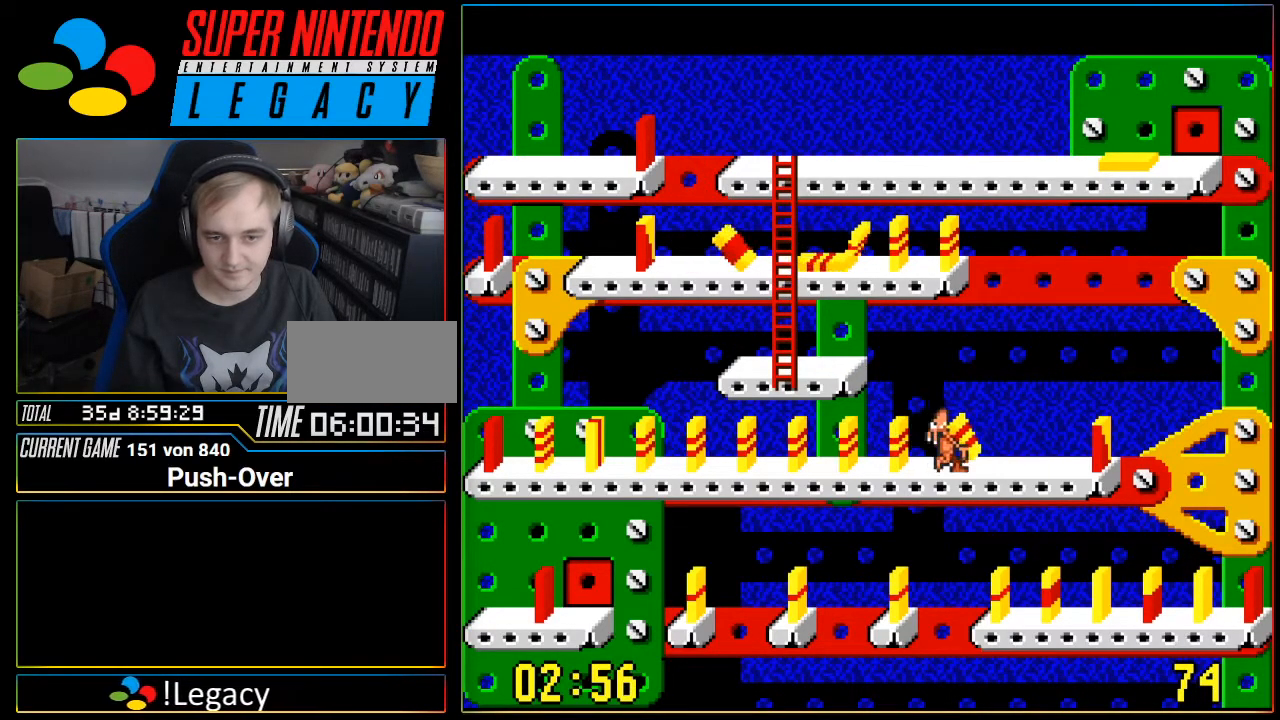
{"buttons": ["DPAD_RIGHT"], "events": []}